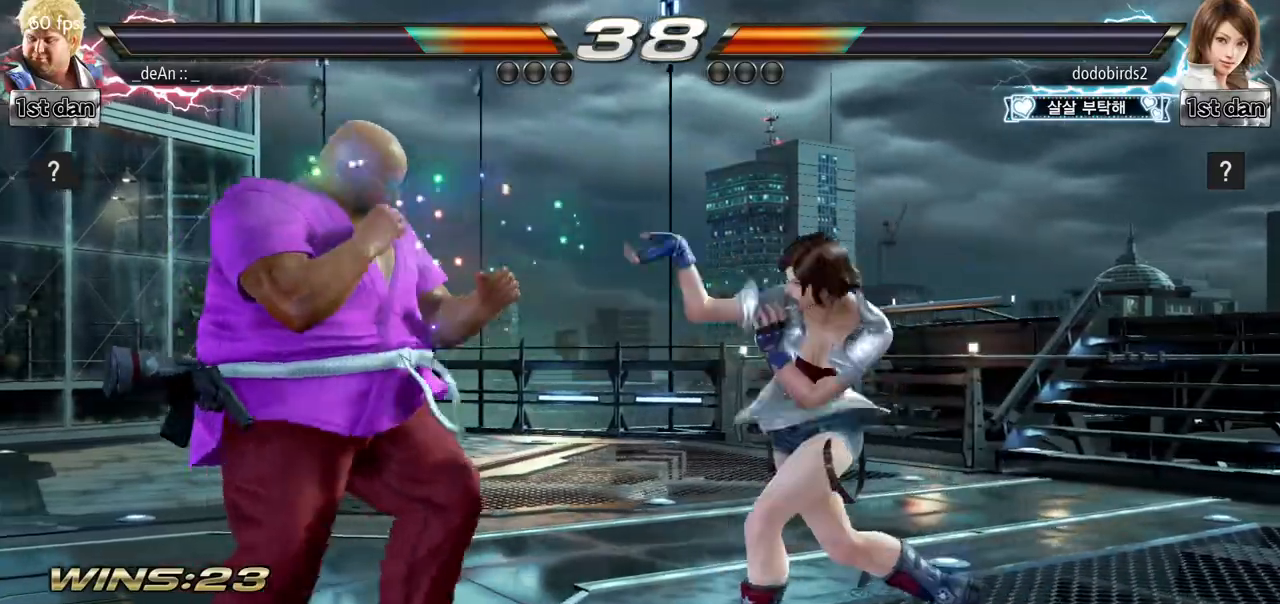
Gameplay with a controller (arcade stick); each line is a JSON object with the inputs held at the frame after it. "events" lists button and stick changes between this image and that frame as [ms after this image, input, new state], when the widget could be followed in between. Not read: L3 R3.
{"buttons": ["SQUARE", "TRIANGLE"], "left_stick": "center", "events": [[66, "left_stick", "center"], [133, "left_stick", "left"], [250, "left_stick", "center"], [317, "SQUARE", "down"], [400, "TRIANGLE", "down"]]}
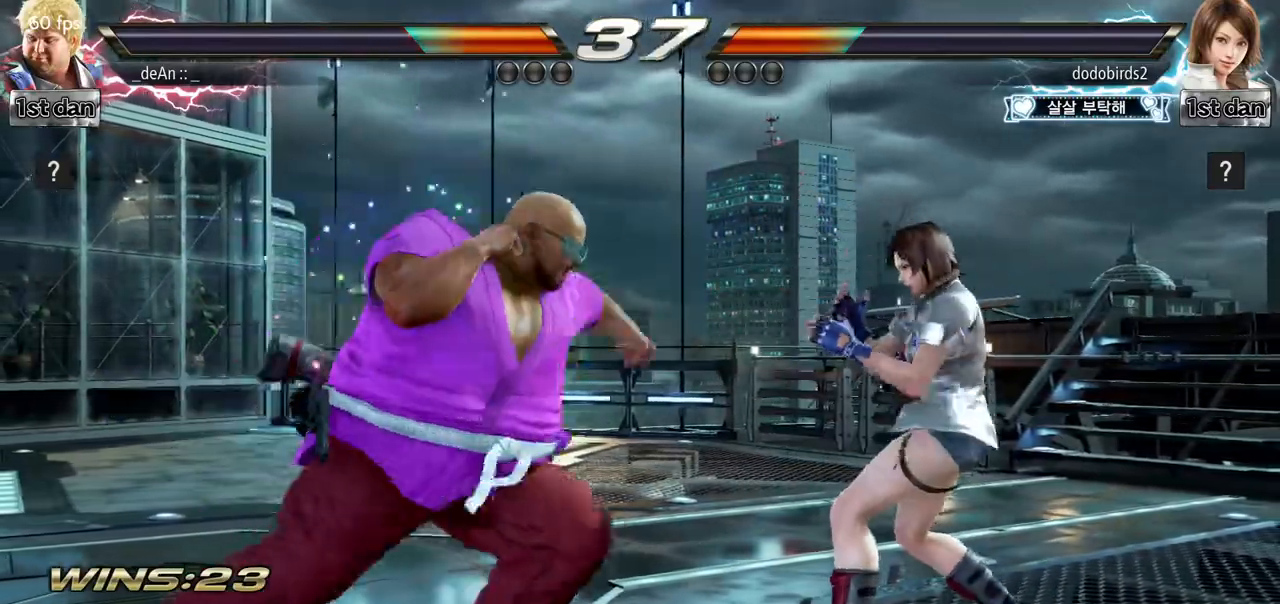
{"buttons": ["SQUARE", "TRIANGLE"], "left_stick": "center", "events": [[33, "SQUARE", "up"], [50, "TRIANGLE", "up"], [300, "SQUARE", "down"], [300, "TRIANGLE", "down"]]}
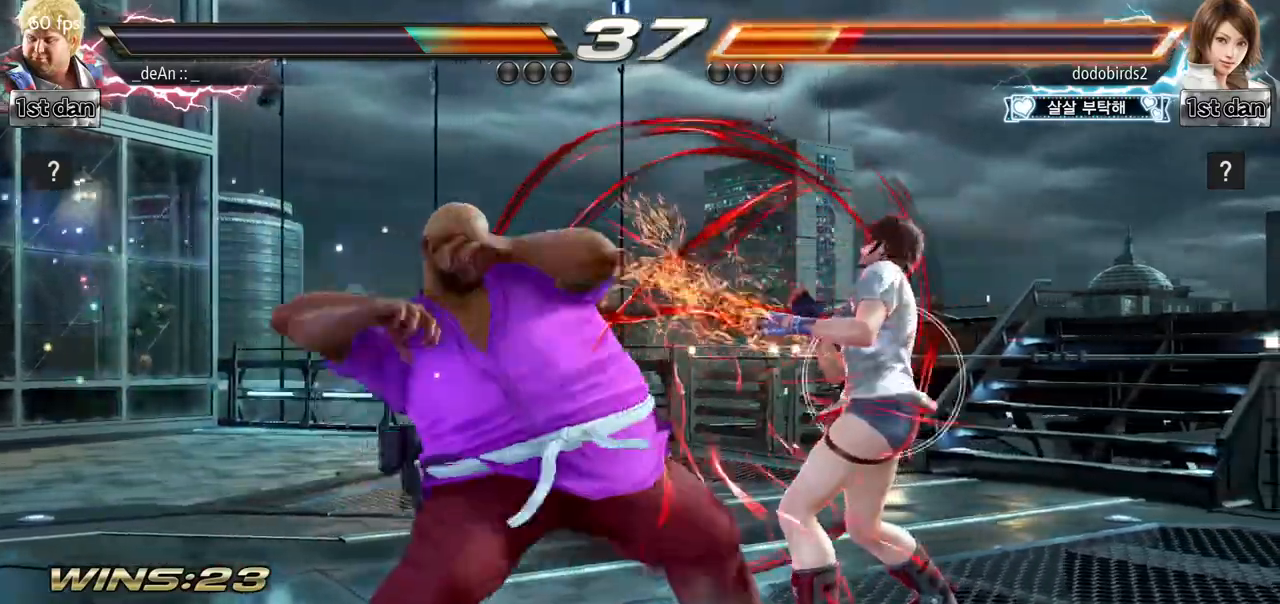
{"buttons": [], "left_stick": "center", "events": [[133, "SQUARE", "up"], [150, "TRIANGLE", "up"]]}
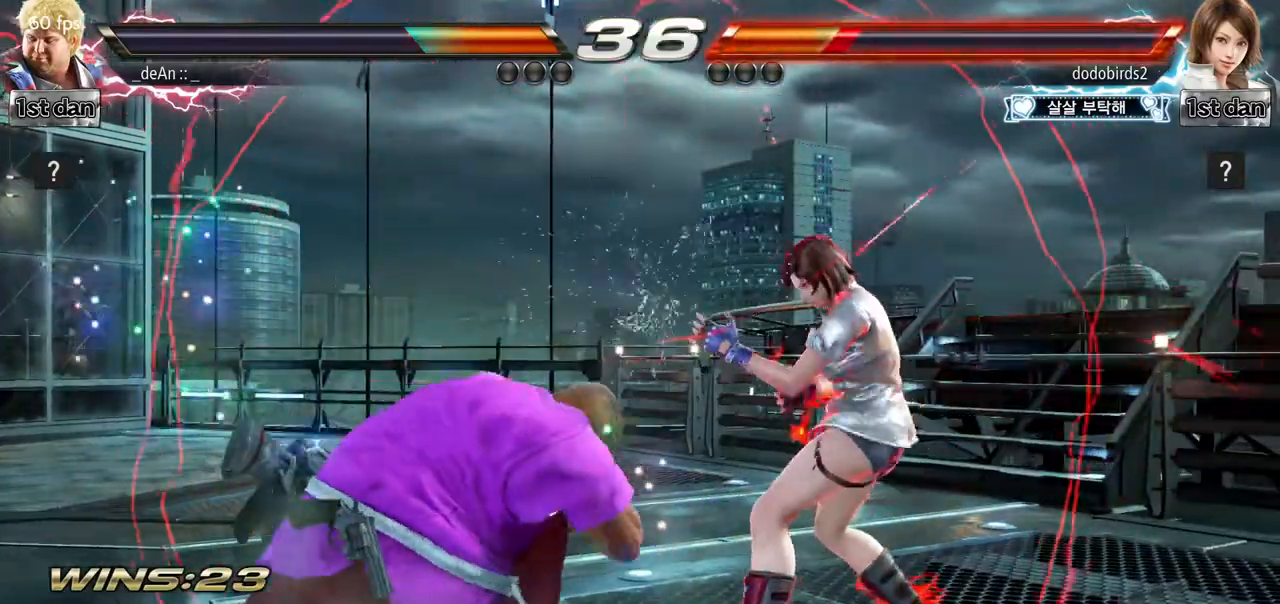
{"buttons": [], "left_stick": "left", "events": [[67, "left_stick", "left"], [184, "left_stick", "center"], [267, "left_stick", "left"]]}
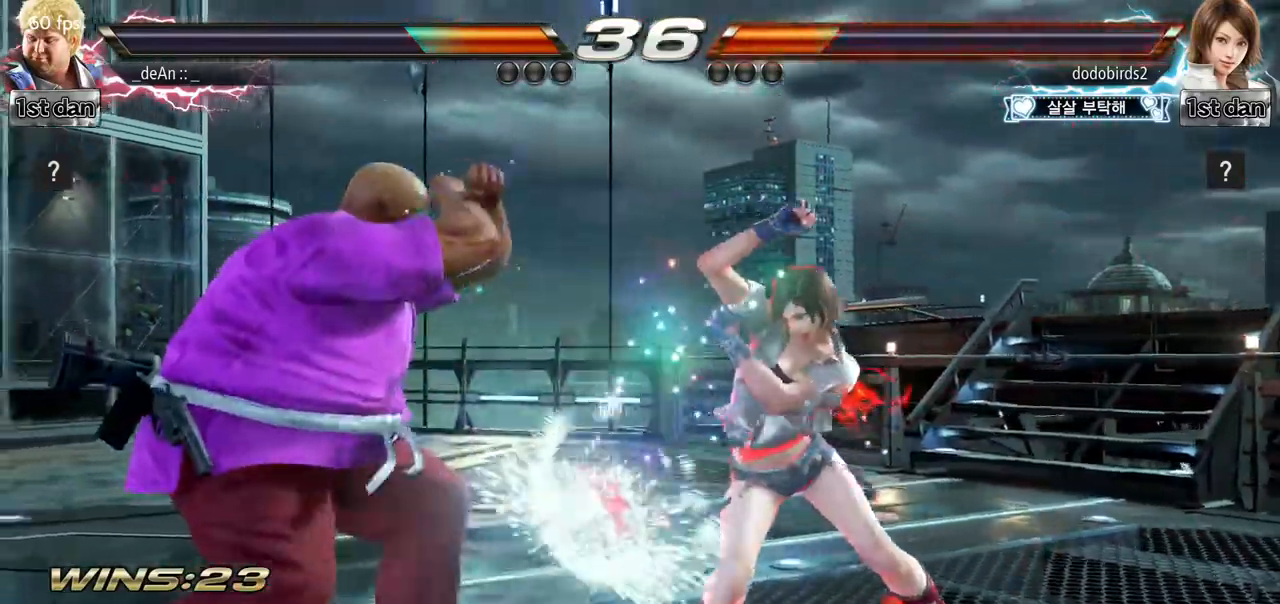
{"buttons": [], "left_stick": "center", "events": [[200, "TRIANGLE", "down"], [333, "TRIANGLE", "up"], [483, "left_stick", "center"]]}